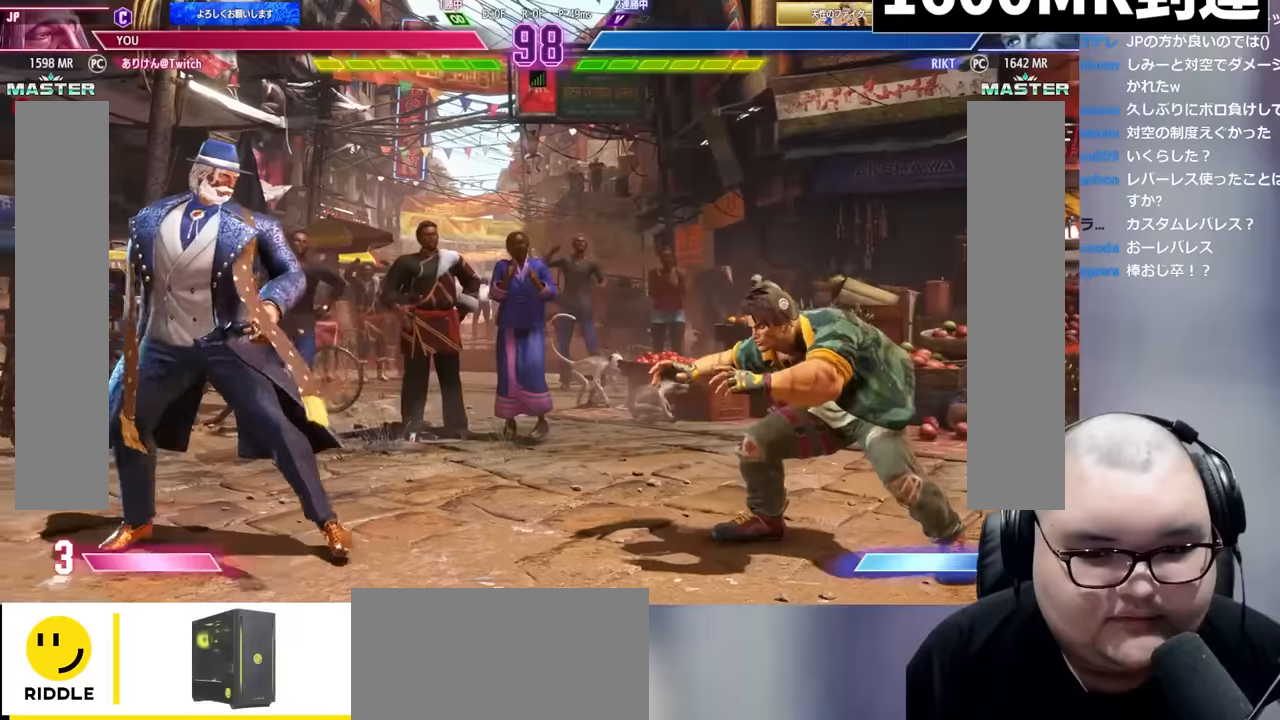
Gameplay with a controller (arcade stick); each line is a JSON object with the inputs held at the frame after it (dt_ms = milliseconds from this image to that frame). "events" lists button and stick changes between this image and that frame as [ms after this image, input, new state], when the widget could be followed in between. Not read: L3 R3.
{"dt_ms": 500, "buttons": ["R2"], "left_stick": "center", "events": [[50, "left_stick", "up-right"], [217, "left_stick", "center"], [367, "left_stick", "left"], [417, "R2", "down"], [450, "left_stick", "center"]]}
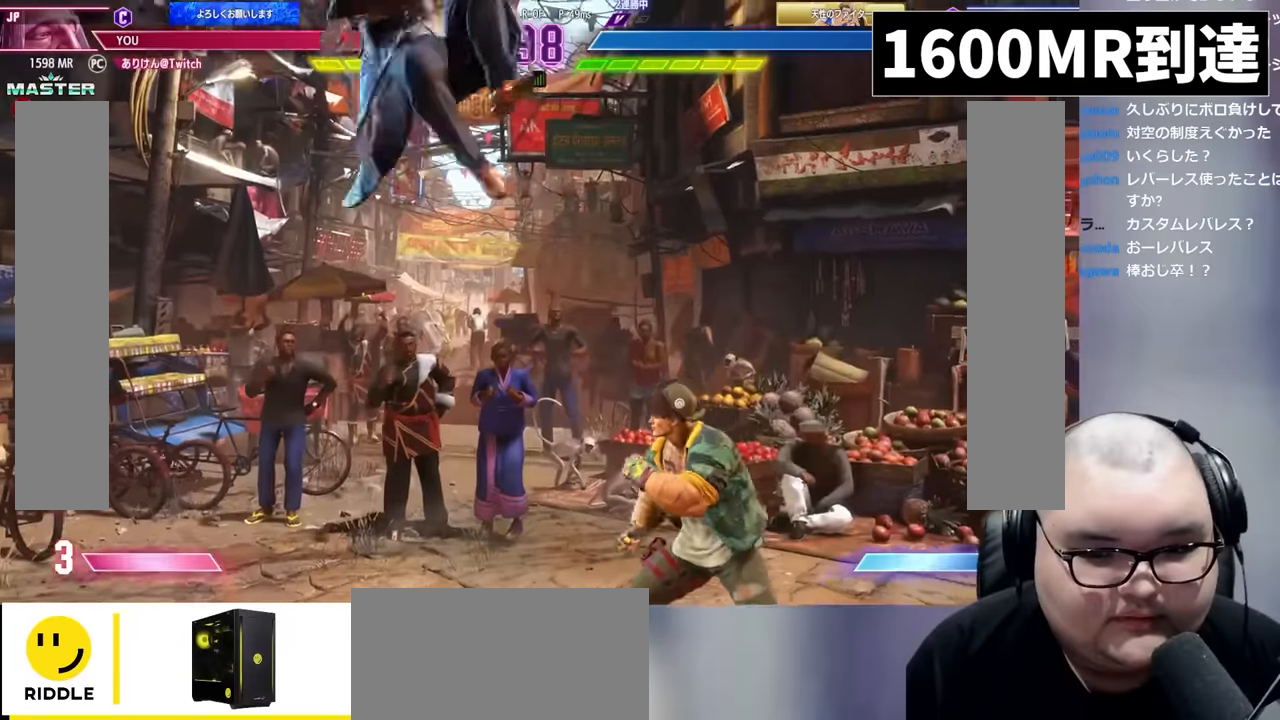
{"dt_ms": 1000, "buttons": [], "left_stick": "up"}
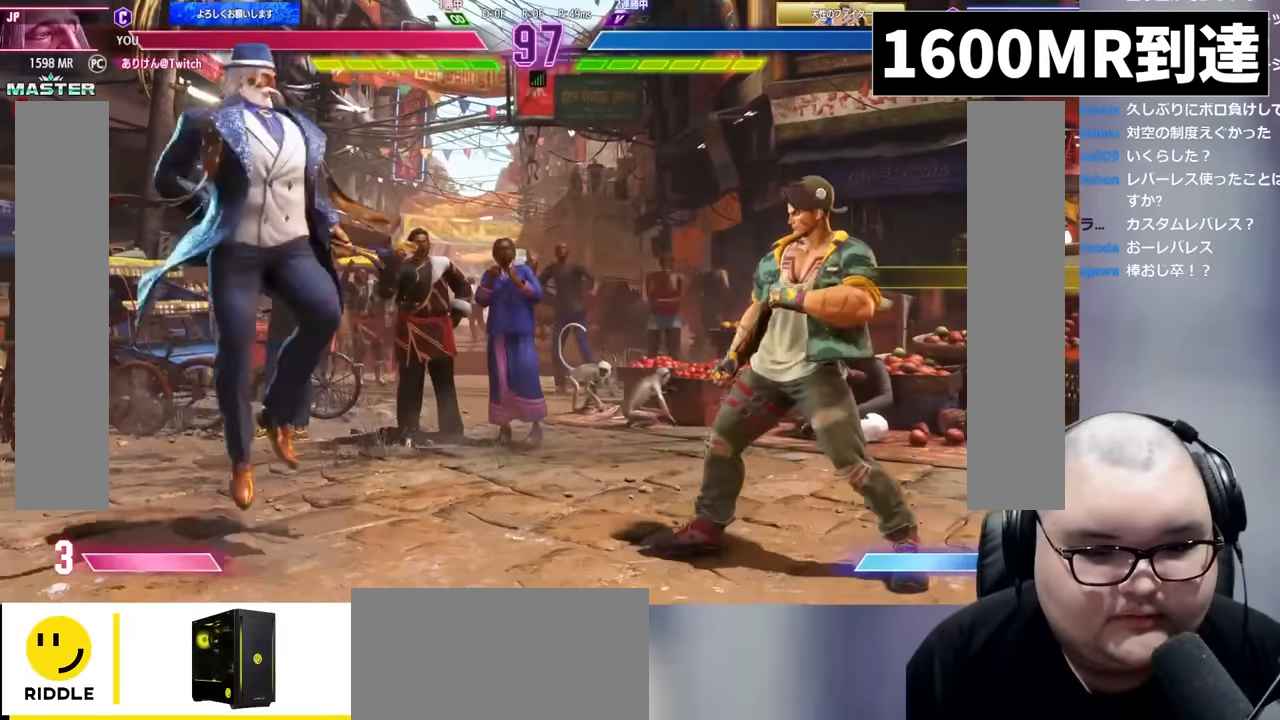
{"dt_ms": 500, "buttons": [], "left_stick": "down-left", "events": [[50, "left_stick", "center"], [100, "left_stick", "down-left"]]}
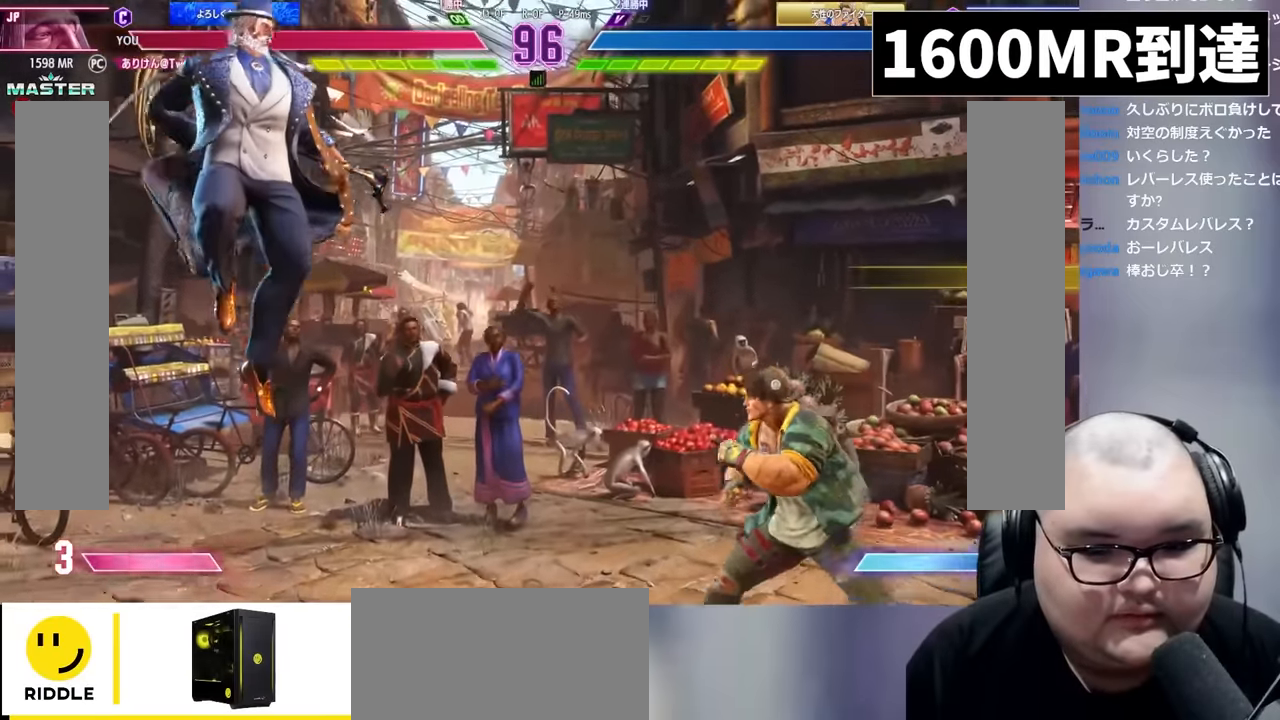
{"dt_ms": 500, "buttons": [], "left_stick": "down-left", "events": [[100, "CIRCLE", "down"], [100, "TRIANGLE", "down"], [117, "left_stick", "center"], [200, "left_stick", "right"], [267, "left_stick", "center"], [334, "left_stick", "right"], [417, "CIRCLE", "up"], [417, "TRIANGLE", "up"], [467, "left_stick", "down-left"]]}
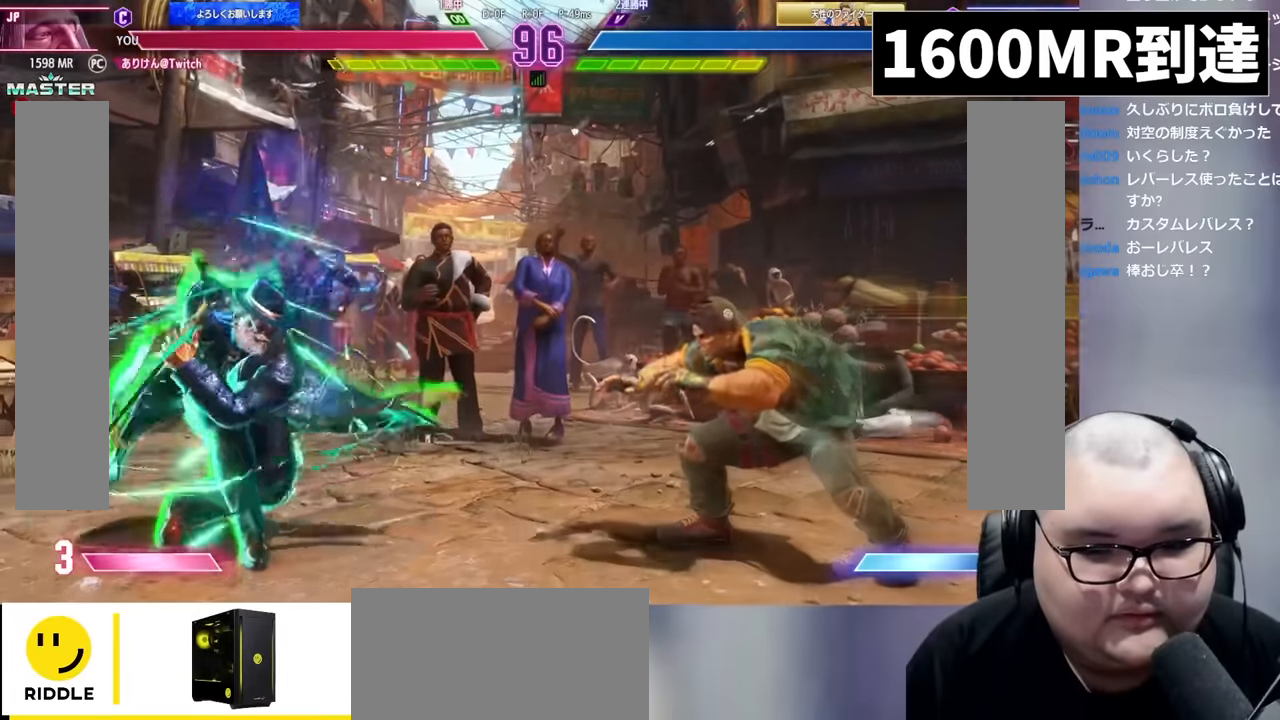
{"dt_ms": 500, "buttons": [], "left_stick": "down-left", "events": [[67, "CIRCLE", "down"], [150, "CIRCLE", "up"]]}
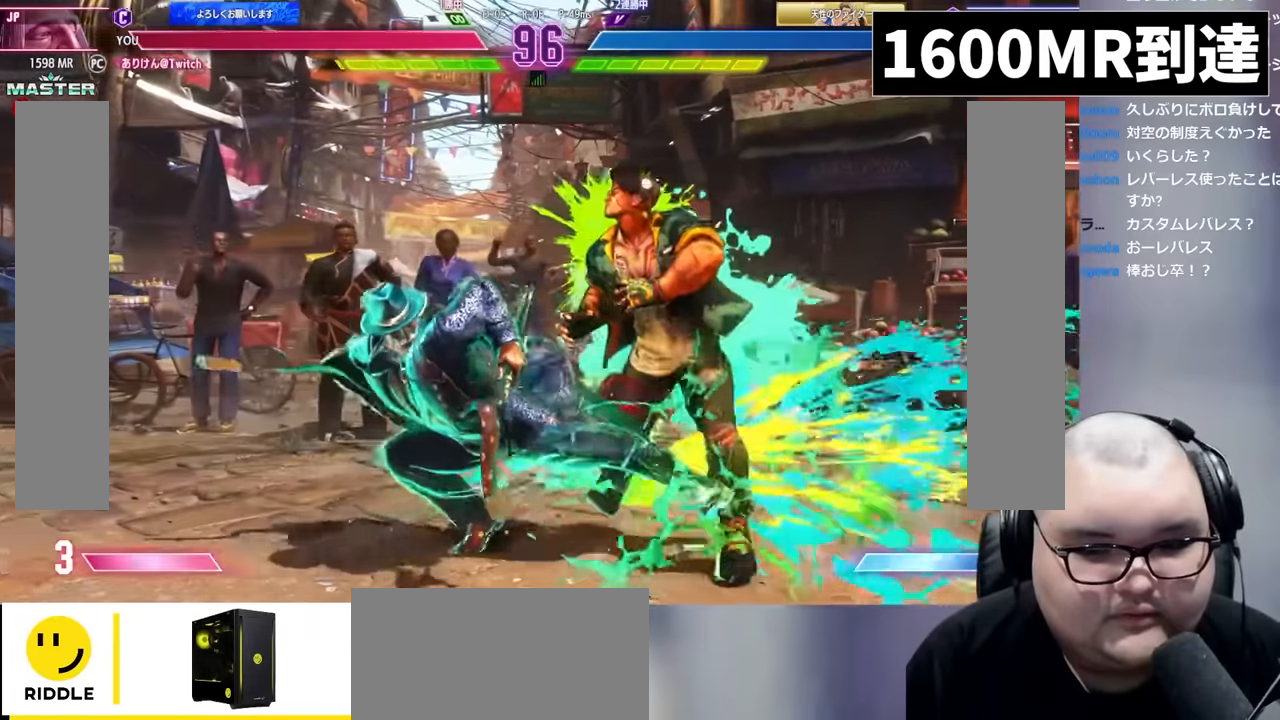
{"dt_ms": 500, "buttons": [], "left_stick": "center", "events": [[234, "TRIANGLE", "down"], [284, "TRIANGLE", "up"], [367, "left_stick", "right"], [417, "TRIANGLE", "down"], [467, "left_stick", "center"], [500, "TRIANGLE", "up"]]}
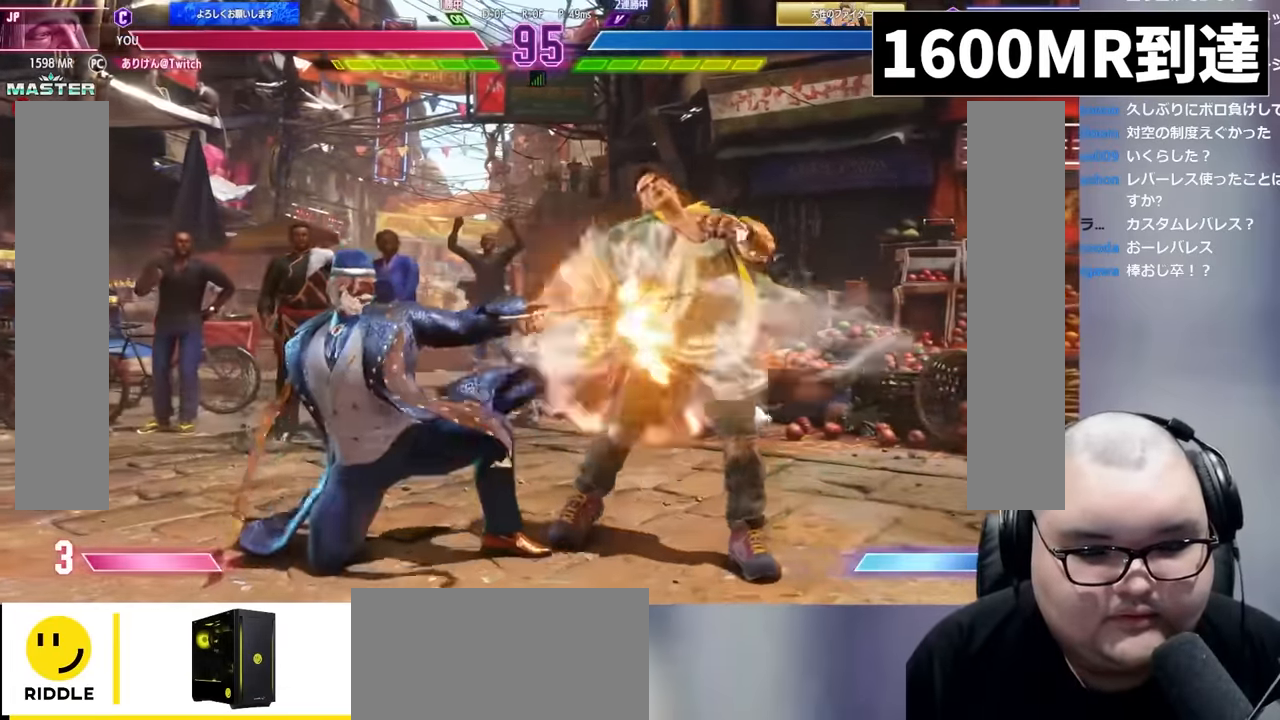
{"dt_ms": 500, "buttons": [], "left_stick": "center", "events": [[134, "left_stick", "left"], [300, "left_stick", "down"], [384, "left_stick", "right"], [467, "left_stick", "center"]]}
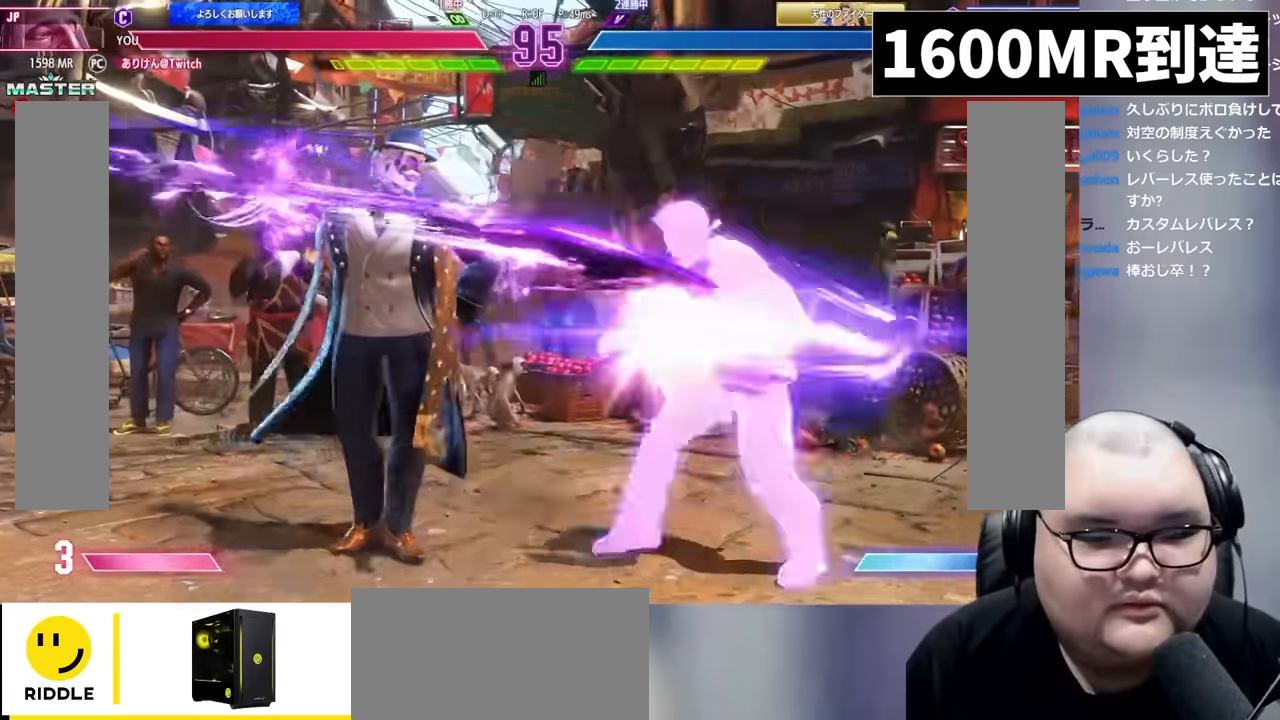
{"dt_ms": 500, "buttons": [], "left_stick": "center", "events": [[17, "left_stick", "left"], [67, "left_stick", "down"], [167, "left_stick", "right"], [234, "left_stick", "center"], [250, "CIRCLE", "down"], [334, "CIRCLE", "up"]]}
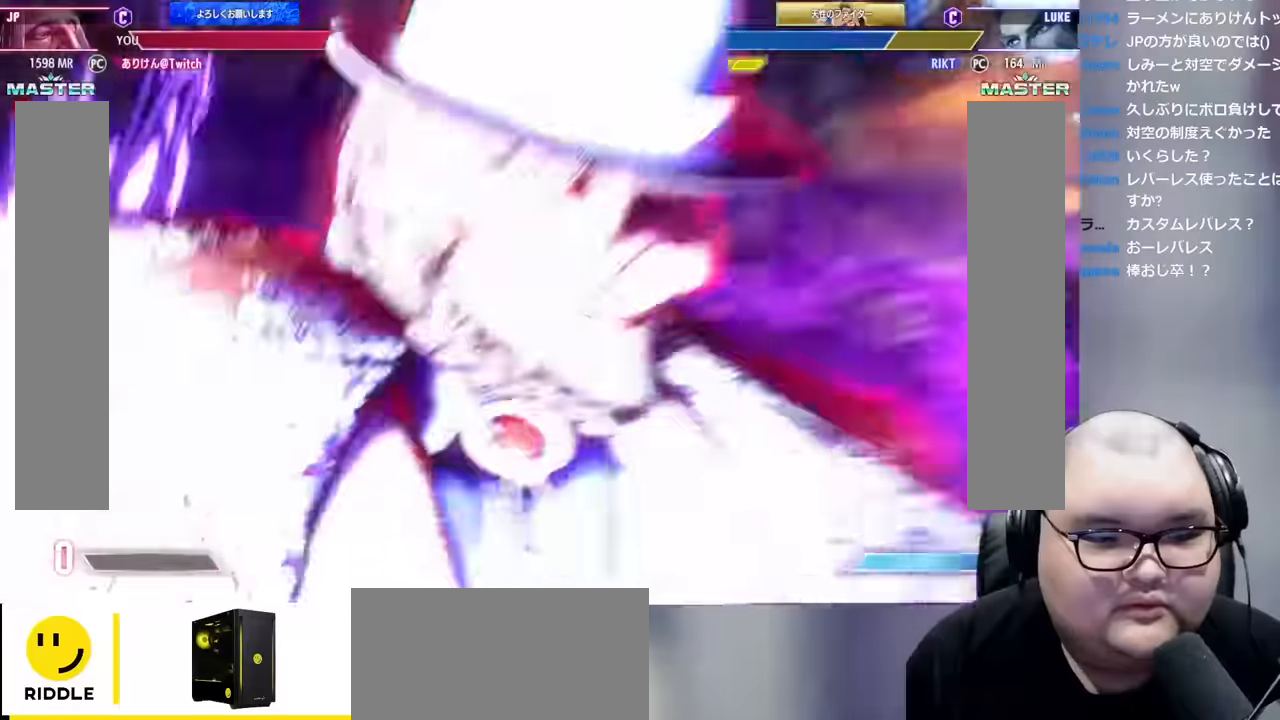
{"dt_ms": 500, "buttons": [], "left_stick": "center", "events": []}